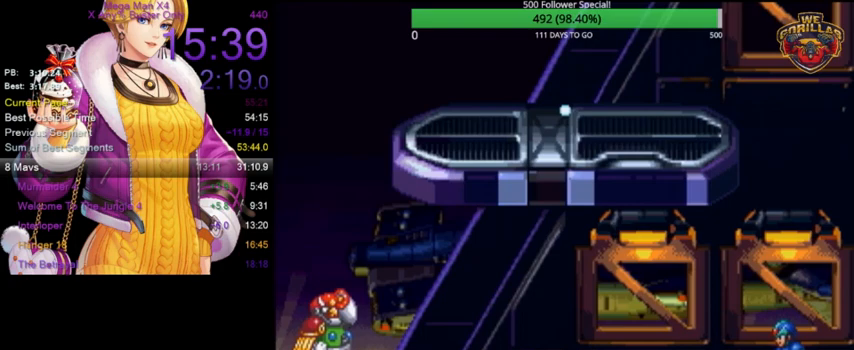
Gameplay with a controller (Nintendo layout); each line is a JSON object with the inputs held at the frame after it (dt_ms = milliseconds from this image to that frame). "events" lists button and stick changes between this image and that frame as [ms after this image, input, new state], when the widget could be followed in between. Not read: L3 R3.
{"dt_ms": 500, "buttons": ["X"], "events": [[200, "X", "down"], [233, "X", "up"], [300, "X", "down"], [367, "X", "up"], [400, "A", "down"], [433, "A", "up"], [467, "A", "down"], [500, "A", "up"], [500, "X", "down"]]}
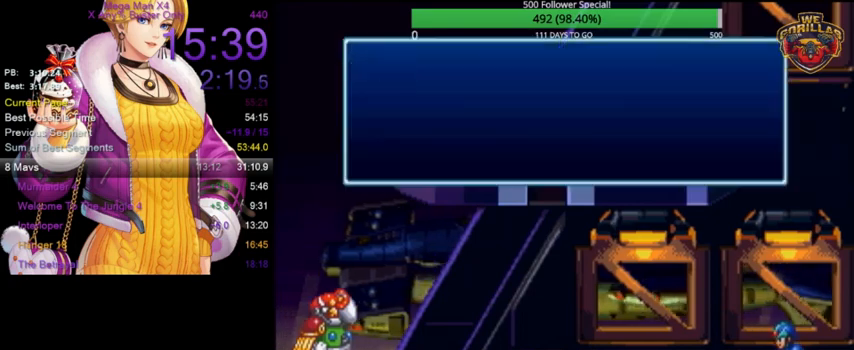
{"dt_ms": 500, "buttons": ["A"], "events": [[33, "A", "down"], [33, "X", "up"], [100, "A", "up"], [100, "X", "down"], [167, "A", "down"], [200, "A", "up"], [267, "A", "down"], [267, "X", "up"], [333, "A", "up"], [333, "X", "down"], [400, "A", "down"], [433, "A", "up"], [467, "A", "down"], [467, "X", "up"]]}
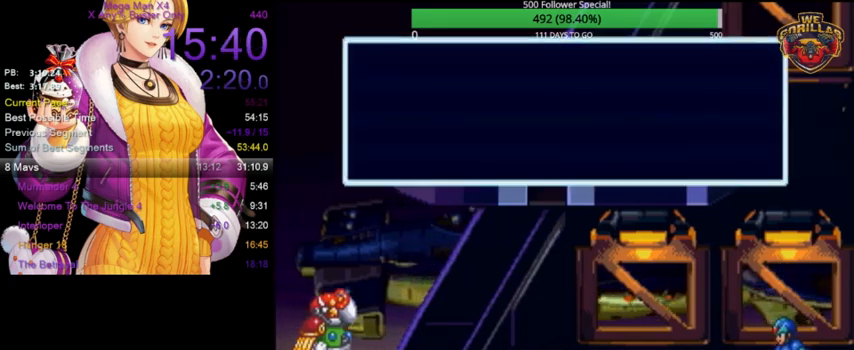
{"dt_ms": 500, "buttons": ["Y"], "events": [[33, "A", "up"], [167, "Y", "down"]]}
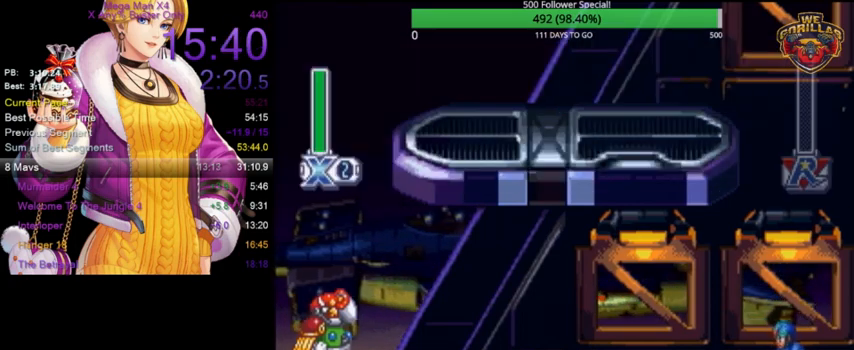
{"dt_ms": 500, "buttons": ["Y"], "events": []}
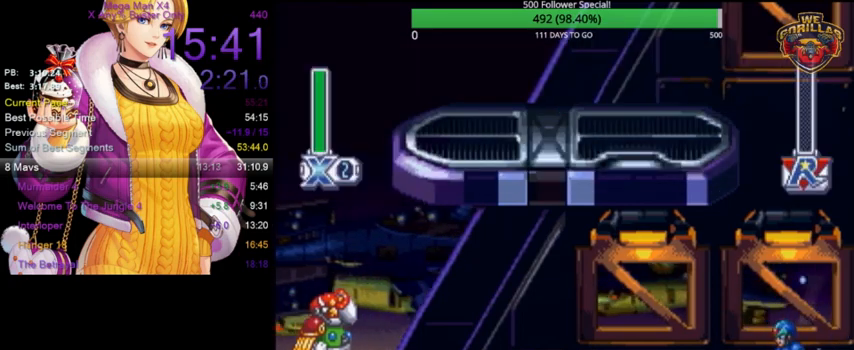
{"dt_ms": 500, "buttons": ["Y"], "events": []}
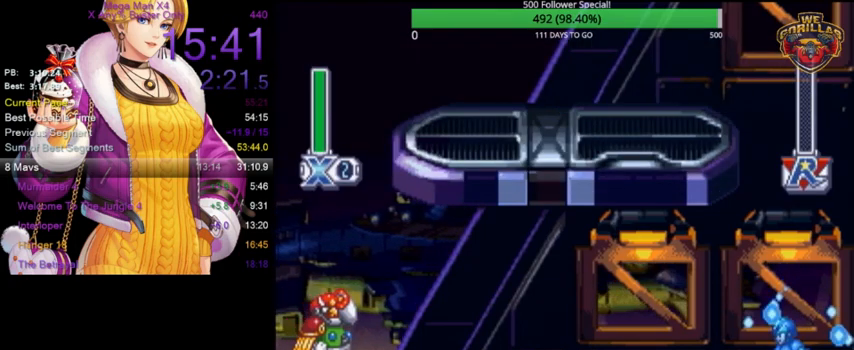
{"dt_ms": 500, "buttons": ["Y"], "events": []}
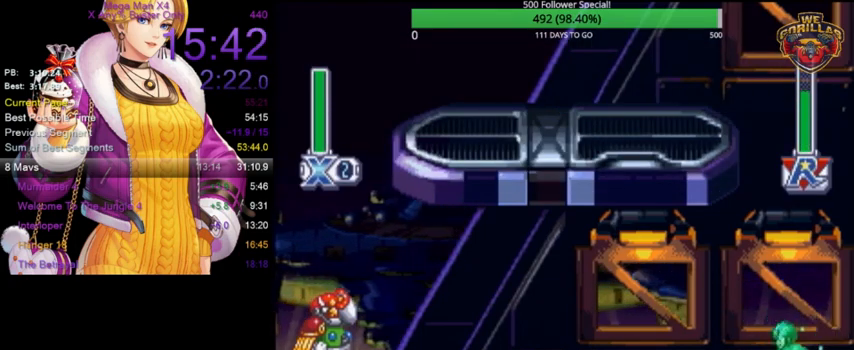
{"dt_ms": 500, "buttons": ["L1"], "events": [[467, "L1", "down"], [500, "Y", "up"]]}
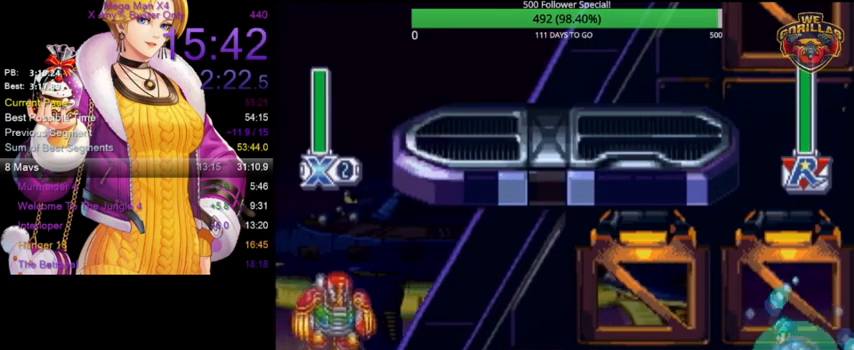
{"dt_ms": 1000, "buttons": ["Y"], "events": [[67, "Y", "down"], [267, "DPAD_LEFT", "down"], [367, "L1", "up"], [467, "L1", "down"], [833, "L1", "up"], [1000, "DPAD_LEFT", "up"]]}
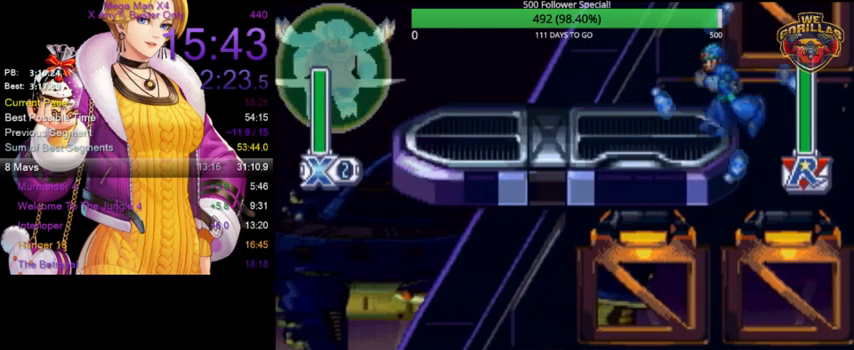
{"dt_ms": 500, "buttons": ["Y"], "events": []}
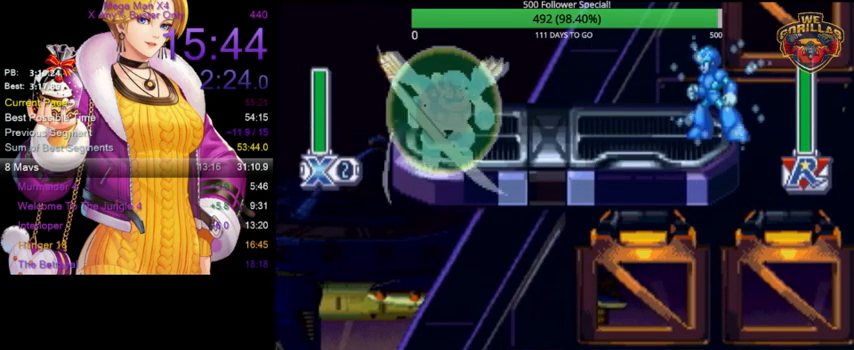
{"dt_ms": 500, "buttons": ["Y"], "events": [[333, "Y", "up"], [400, "DPAD_RIGHT", "down"], [400, "Y", "down"], [500, "DPAD_RIGHT", "up"]]}
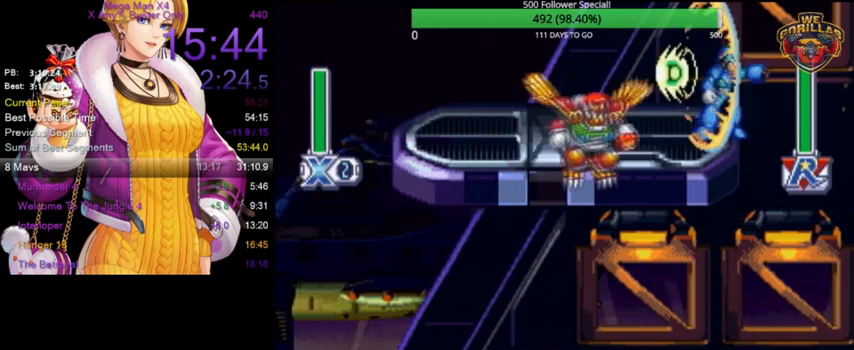
{"dt_ms": 500, "buttons": ["Y", "L1", "R1", "DPAD_LEFT"], "events": [[33, "R1", "down"], [67, "L1", "down"], [500, "DPAD_LEFT", "down"]]}
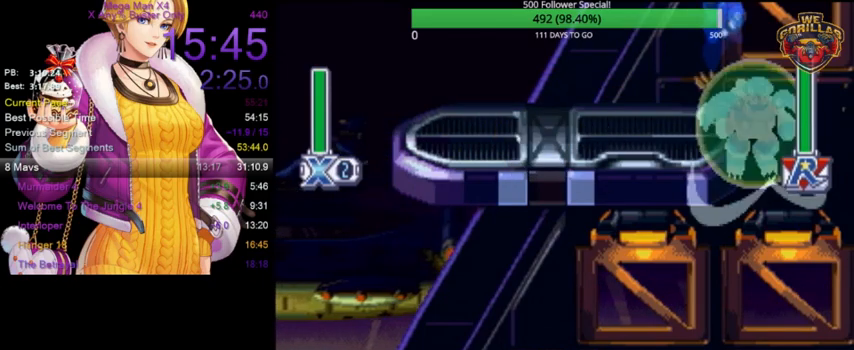
{"dt_ms": 500, "buttons": ["Y", "DPAD_LEFT"], "events": [[100, "R1", "up"], [400, "L1", "up"]]}
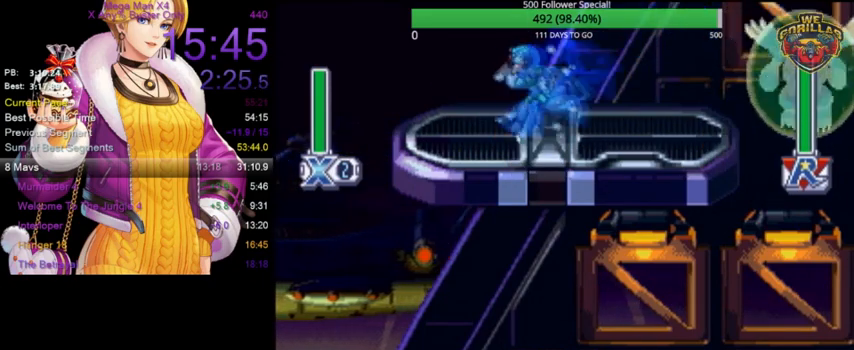
{"dt_ms": 500, "buttons": ["Y", "DPAD_LEFT"], "events": []}
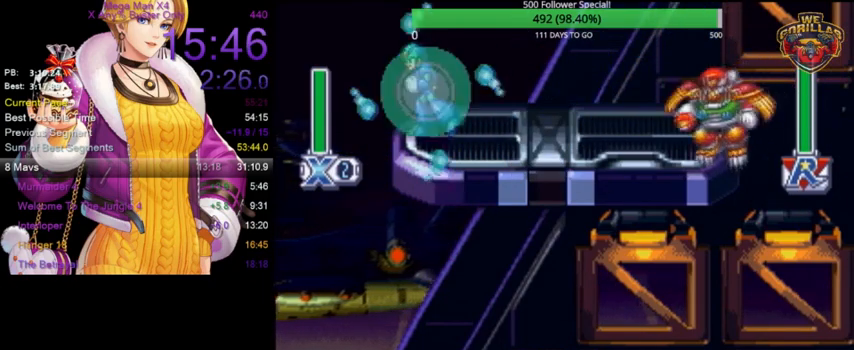
{"dt_ms": 500, "buttons": ["Y"], "events": [[33, "DPAD_LEFT", "up"], [33, "DPAD_RIGHT", "down"], [100, "Y", "up"], [167, "DPAD_RIGHT", "up"], [167, "Y", "down"], [200, "DPAD_LEFT", "down"], [333, "DPAD_LEFT", "up"]]}
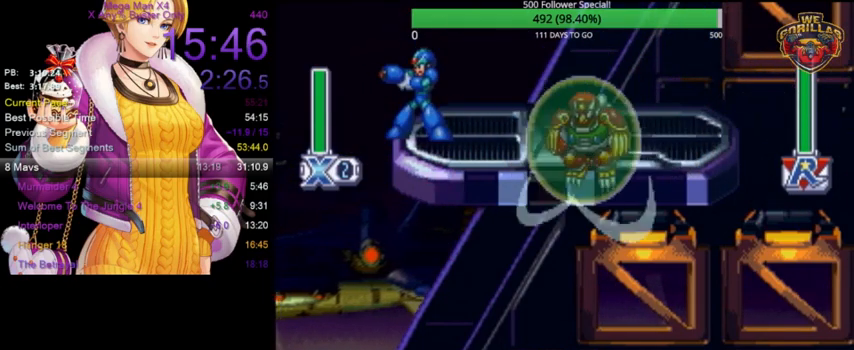
{"dt_ms": 500, "buttons": ["Y", "L1", "R1"], "events": [[100, "R1", "down"], [167, "L1", "down"]]}
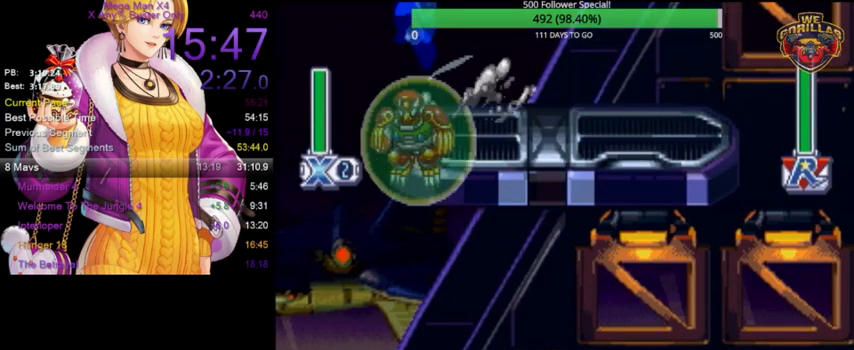
{"dt_ms": 500, "buttons": ["Y", "DPAD_RIGHT"], "events": [[133, "DPAD_RIGHT", "down"], [300, "L1", "up"], [300, "R1", "up"]]}
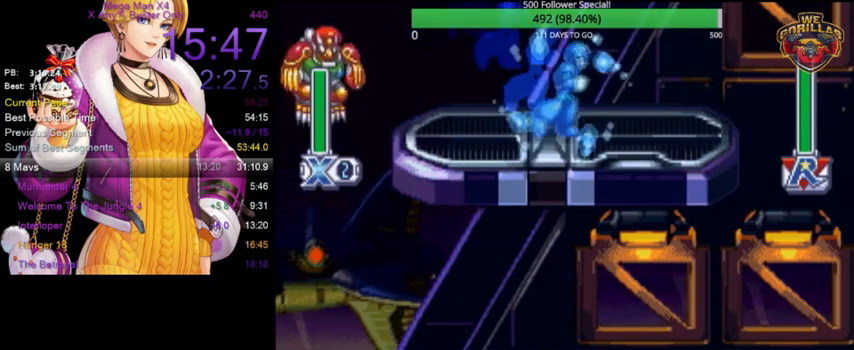
{"dt_ms": 500, "buttons": ["DPAD_LEFT"], "events": [[433, "DPAD_RIGHT", "up"], [467, "DPAD_LEFT", "down"], [500, "Y", "up"]]}
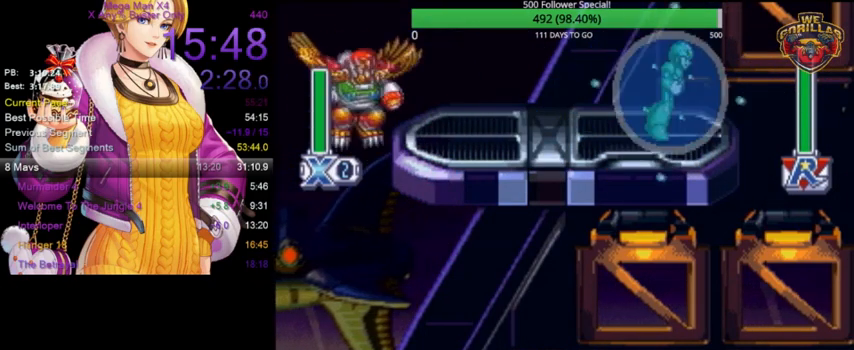
{"dt_ms": 500, "buttons": ["Y"], "events": [[67, "DPAD_LEFT", "up"], [100, "DPAD_RIGHT", "down"], [100, "Y", "down"], [367, "DPAD_RIGHT", "up"]]}
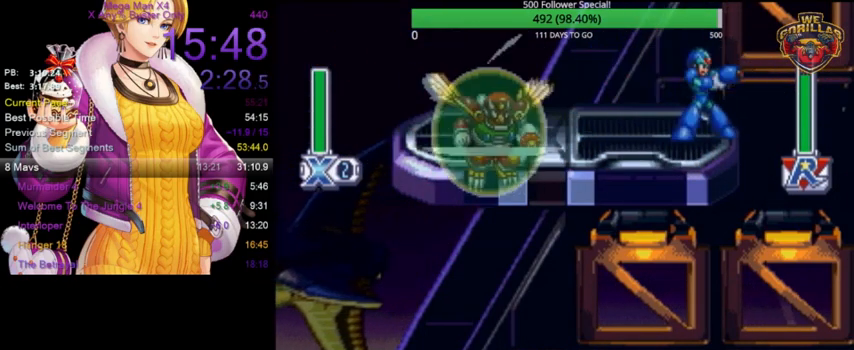
{"dt_ms": 500, "buttons": ["Y", "L1", "R1"], "events": [[333, "R1", "down"], [367, "L1", "down"]]}
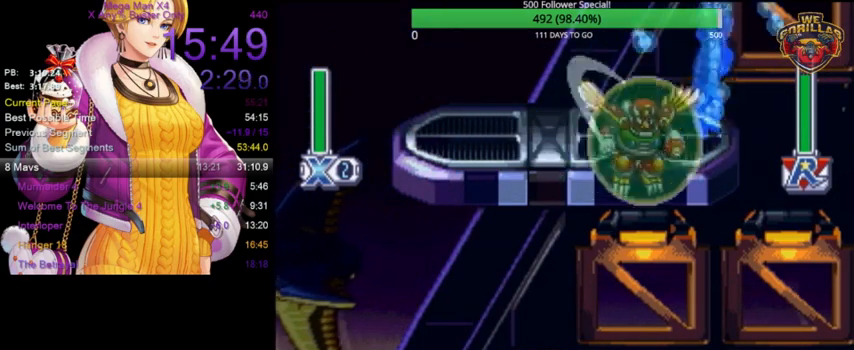
{"dt_ms": 500, "buttons": ["Y", "L1", "DPAD_LEFT"], "events": [[300, "DPAD_LEFT", "down"], [400, "R1", "up"]]}
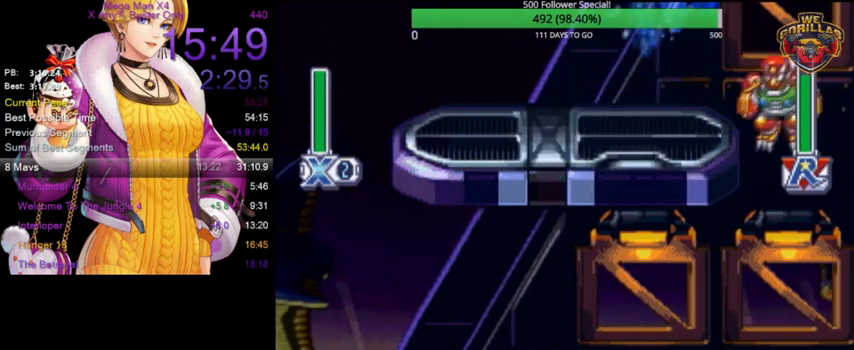
{"dt_ms": 500, "buttons": ["Y", "DPAD_LEFT"], "events": [[167, "L1", "up"], [233, "DPAD_LEFT", "up"], [267, "DPAD_RIGHT", "down"], [267, "Y", "up"], [333, "DPAD_RIGHT", "up"], [367, "DPAD_LEFT", "down"], [367, "Y", "down"]]}
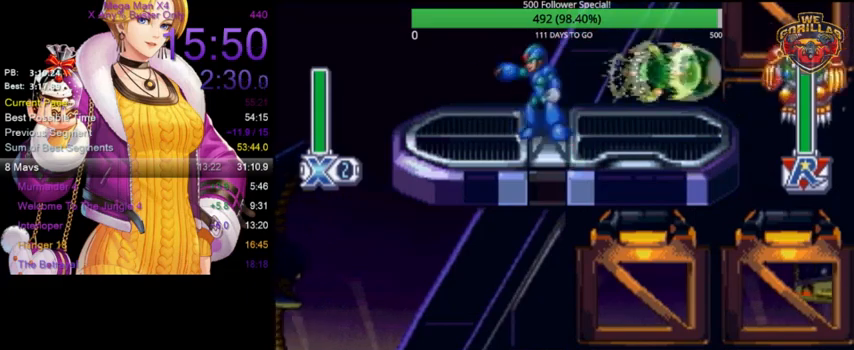
{"dt_ms": 500, "buttons": ["Y"], "events": [[467, "DPAD_LEFT", "up"]]}
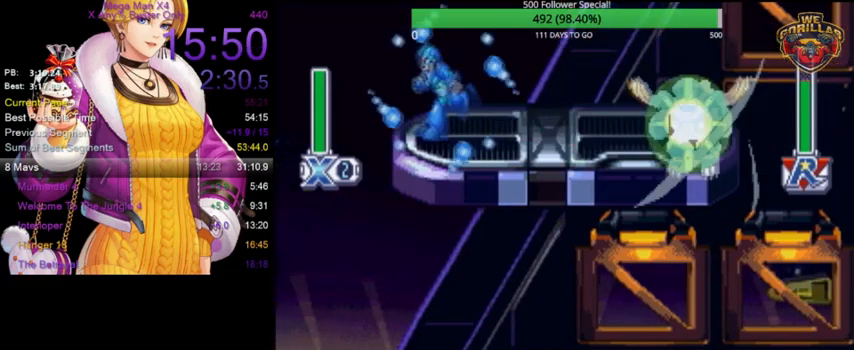
{"dt_ms": 500, "buttons": ["Y", "L1", "R1"], "events": [[367, "R1", "down"], [433, "L1", "down"]]}
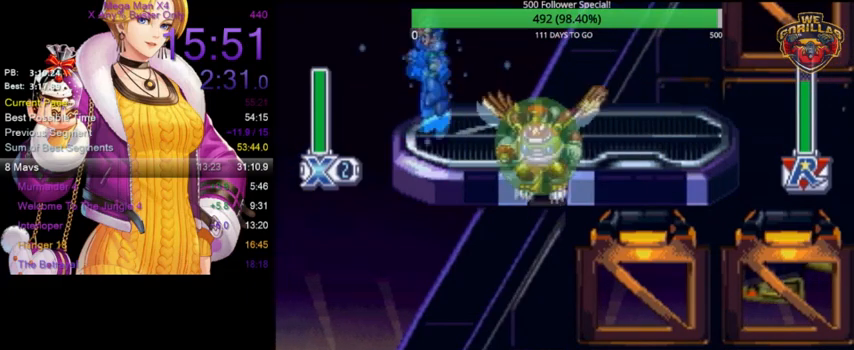
{"dt_ms": 500, "buttons": ["Y", "L1", "R1", "DPAD_RIGHT"], "events": [[233, "DPAD_RIGHT", "down"]]}
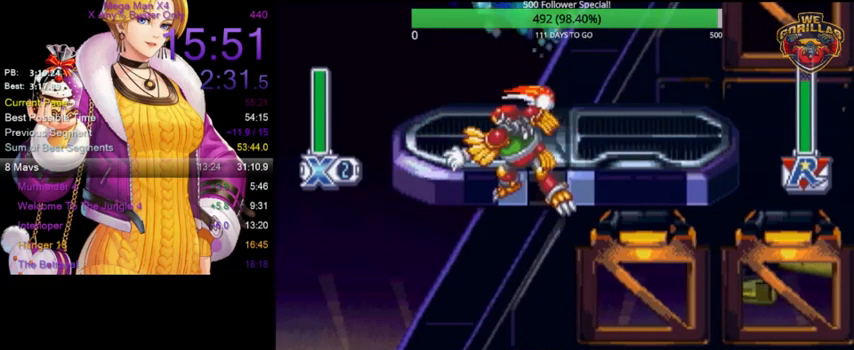
{"dt_ms": 500, "buttons": ["Y"], "events": [[167, "L1", "up"], [333, "DPAD_RIGHT", "up"], [367, "R1", "up"], [400, "DPAD_LEFT", "down"], [433, "Y", "up"], [500, "DPAD_LEFT", "up"], [500, "Y", "down"]]}